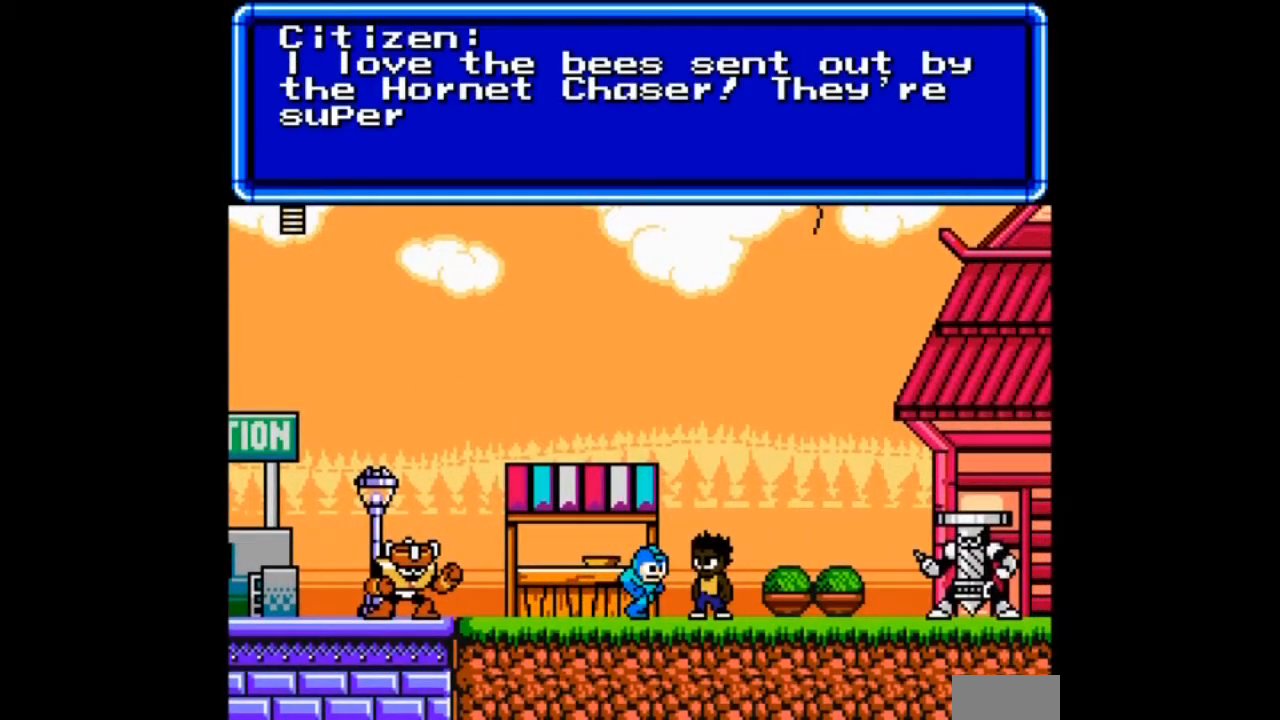
Gameplay with a controller; each line is a JSON object with the inputs held at the frame after it. "events" lists button and stick changes between this image and that frame as [ms after this image, input, new state], when the widget could be followed in between. Not read: L3 R3.
{"buttons": [], "events": [[267, "B", "up"]]}
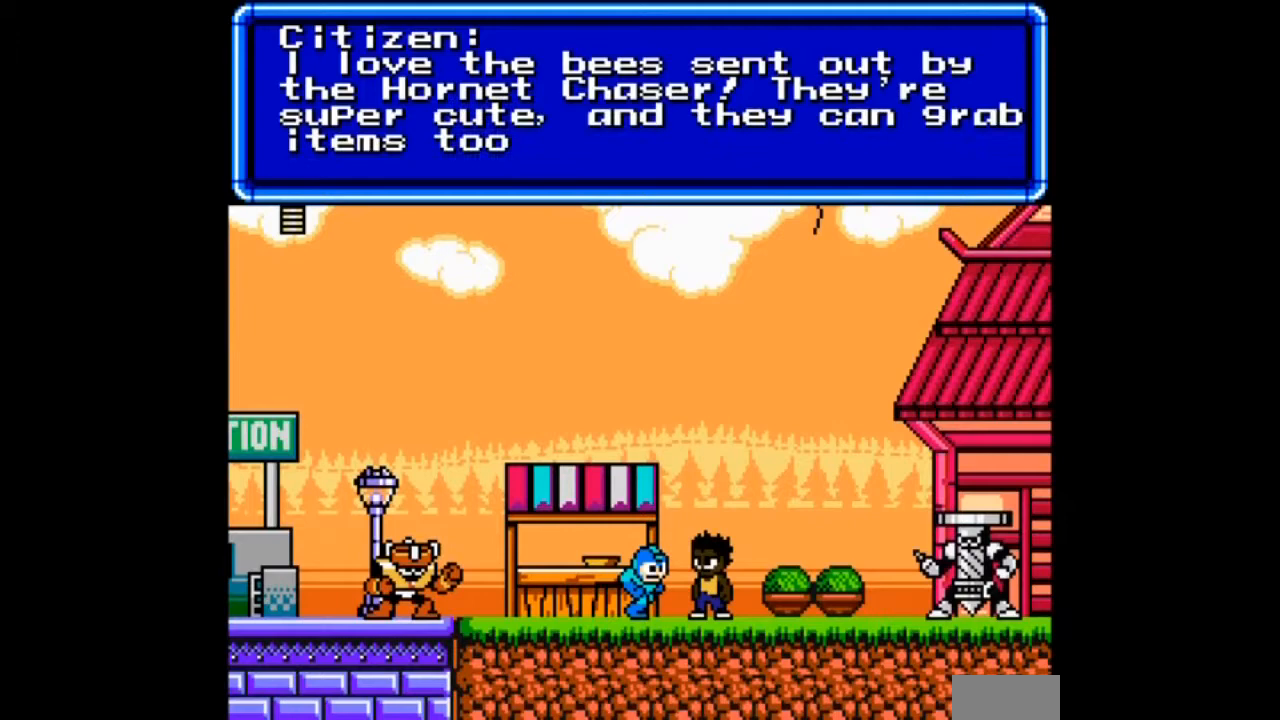
{"buttons": [], "events": []}
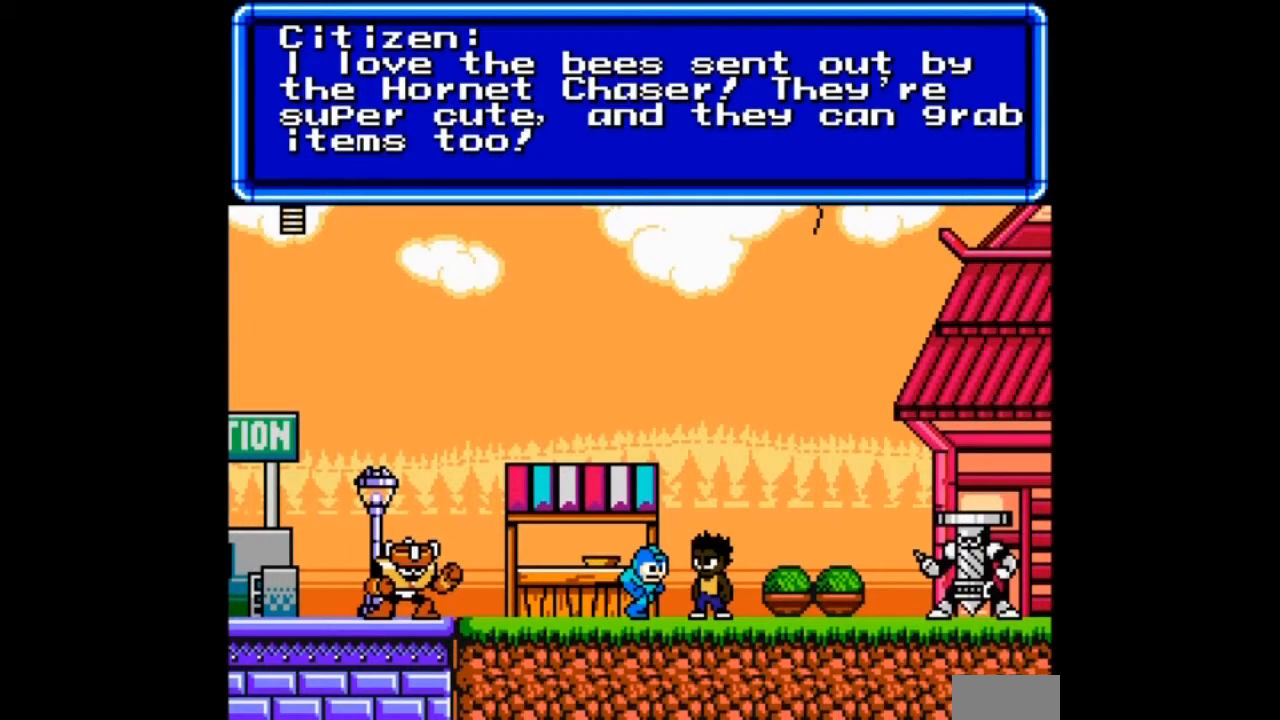
{"buttons": [], "events": [[300, "B", "down"], [467, "B", "up"]]}
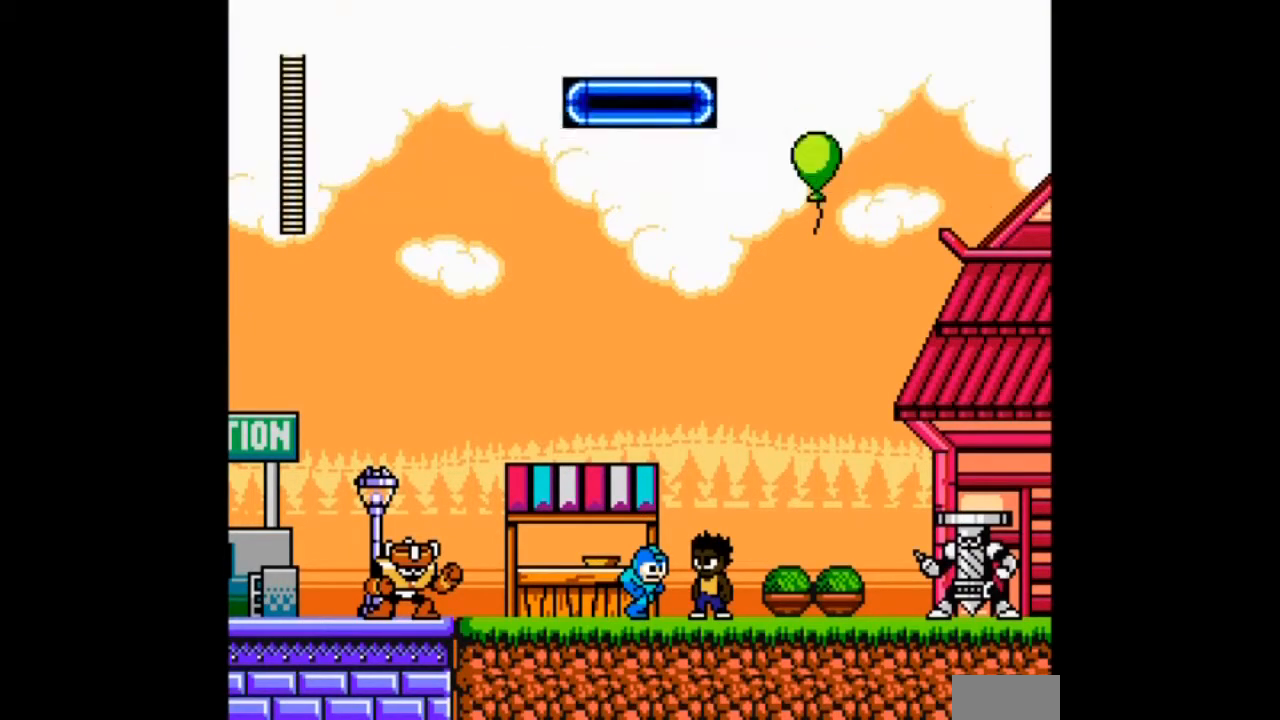
{"buttons": ["B", "DPAD_DOWN", "DPAD_LEFT"], "events": [[66, "DPAD_LEFT", "down"], [300, "DPAD_DOWN", "down"], [367, "B", "down"]]}